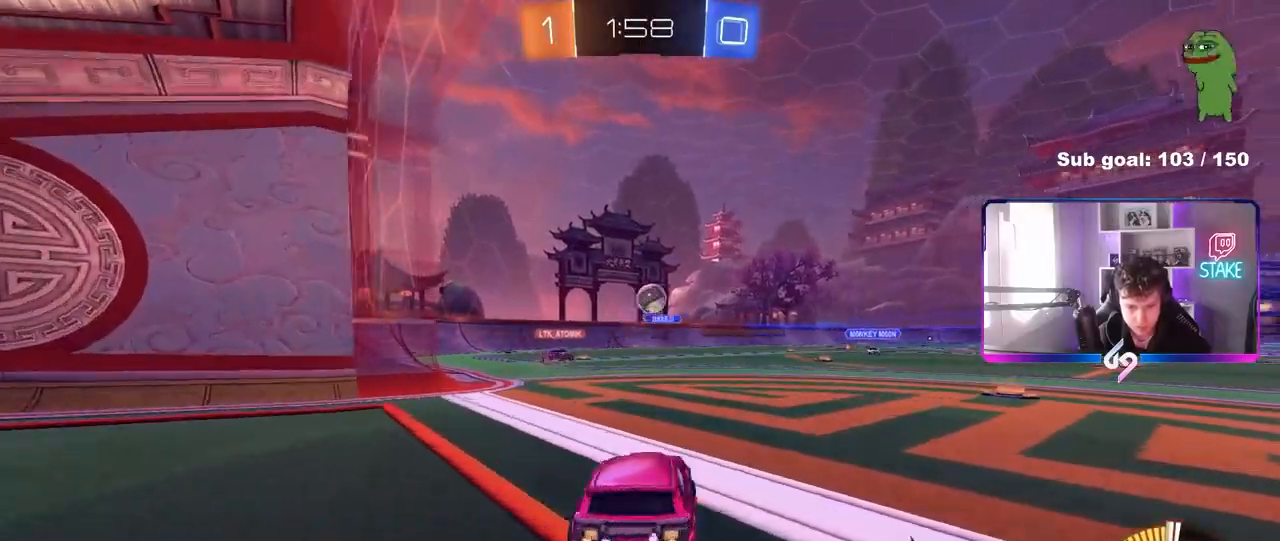
Gameplay with keyboard and mouse; each line is a JSON object with the keys and mouse buttons held at the frame after it. "events" lists presses ("down") and releases ("up") of "1", "2", "3", "4", "5", "a", "alt", "c", "caps_lock", "ctrl", "d", "e", "f", "g", "q", "r", "s", "shift", "space", "t", "tab", "v", "w", "x", "z", "mouse_left", "mouse_wheel" and "mouse_right" between this image and that frame as [ms after this image, input, new state], when the widget could be followed in between. "mouse_left", "mouse_wheel", "mouse_right" = the "left", "wheel", "right" buttons of the "mouse" list. No other keys are recorded. "wheel" means that the mouse wheel is clicked or scrolled. "mouse_move" is the direction in which the mouse moves at that frame (one of eight, or "still"), when it could be read.
{"keys": ["d", "w"], "mouse": ["left"], "mouse_move": "still", "events": [[17, "shift", "up"], [483, "mouse_left", "down"]]}
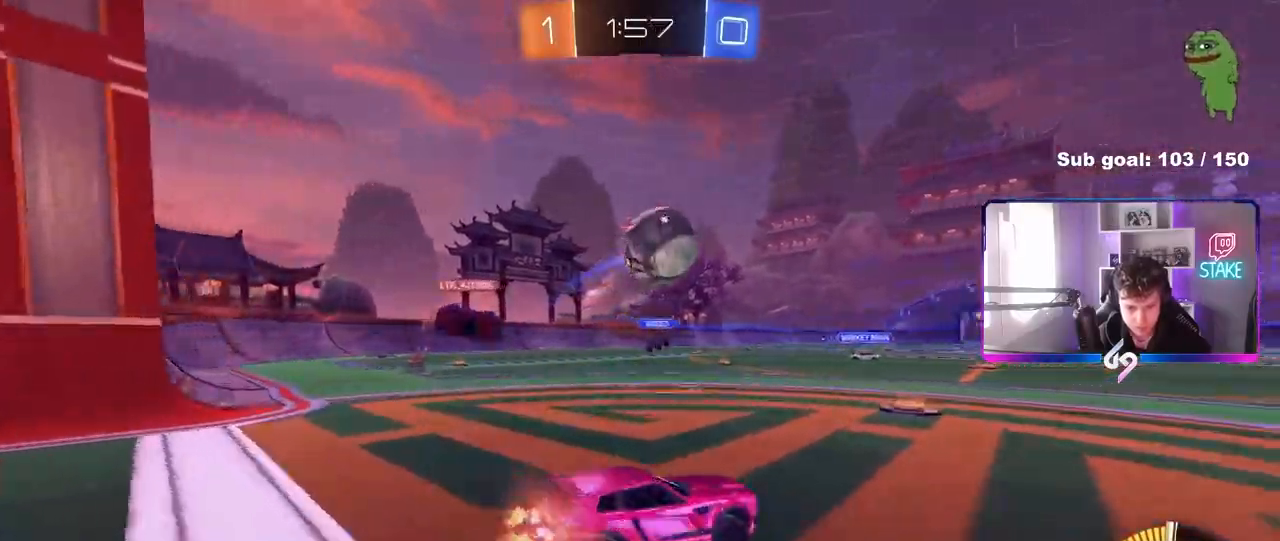
{"keys": ["w"], "mouse": [], "mouse_move": "still", "events": [[167, "mouse_left", "up"], [350, "mouse_left", "down"], [400, "d", "up"], [500, "mouse_left", "up"]]}
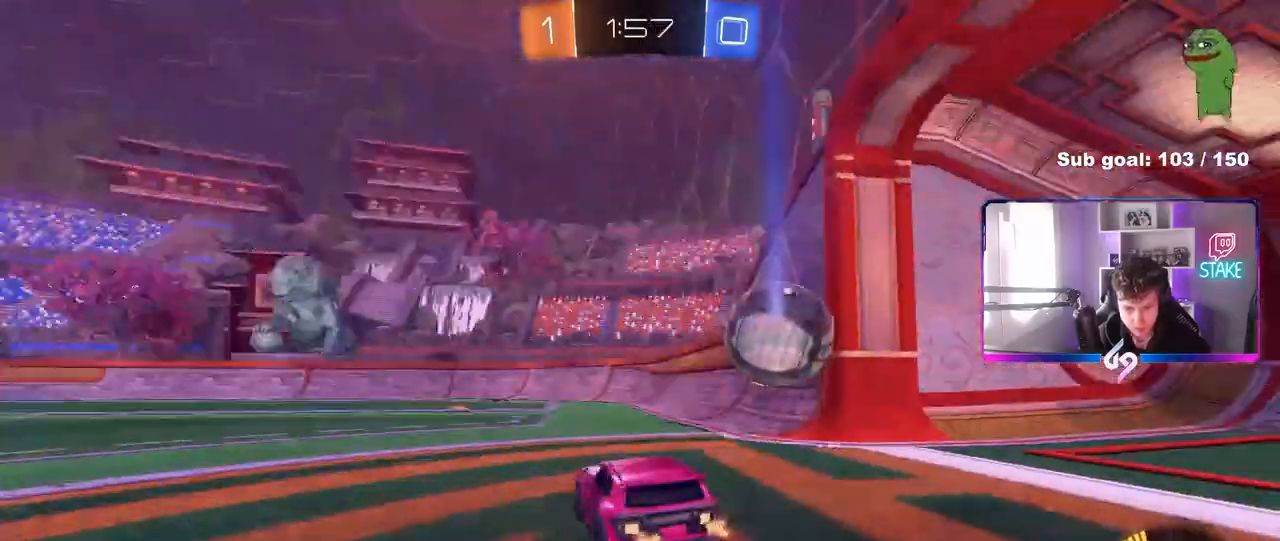
{"keys": ["d", "w"], "mouse": ["left"], "mouse_move": "still", "events": [[83, "a", "down"], [133, "mouse_left", "down"], [233, "a", "up"], [233, "d", "down"], [317, "d", "up"], [467, "d", "down"]]}
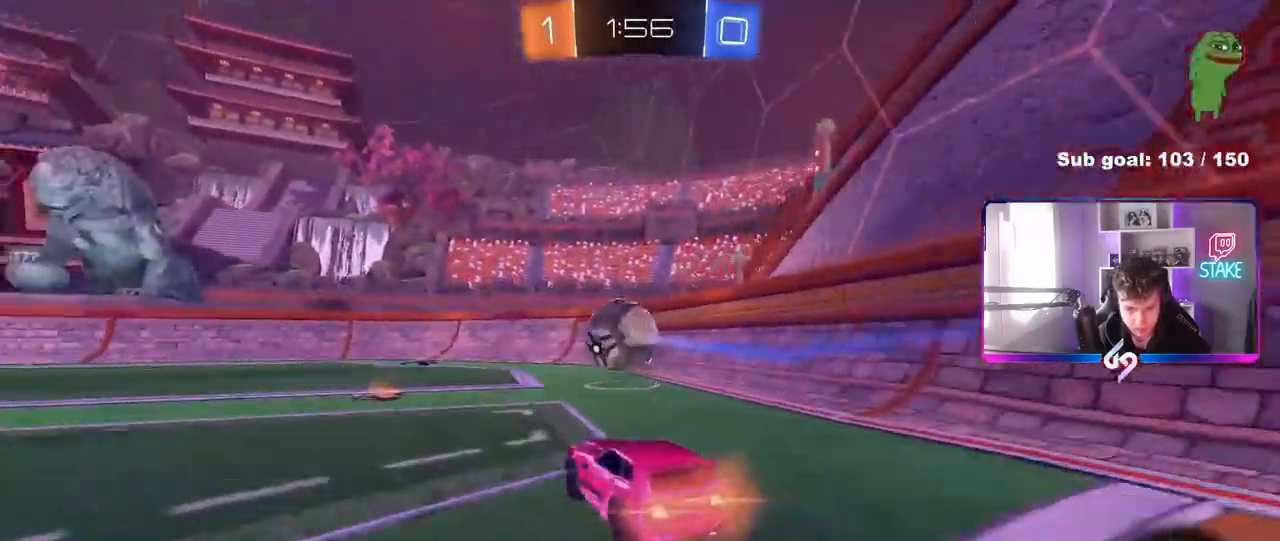
{"keys": ["a", "s", "shift"], "mouse": ["left"], "mouse_move": "still", "events": [[50, "mouse_right", "down"], [150, "a", "down"], [150, "d", "up"], [150, "mouse_right", "up"], [150, "shift", "down"], [200, "mouse_right", "down"], [250, "mouse_left", "up"], [283, "s", "down"], [283, "w", "up"], [333, "mouse_left", "down"], [383, "mouse_right", "up"]]}
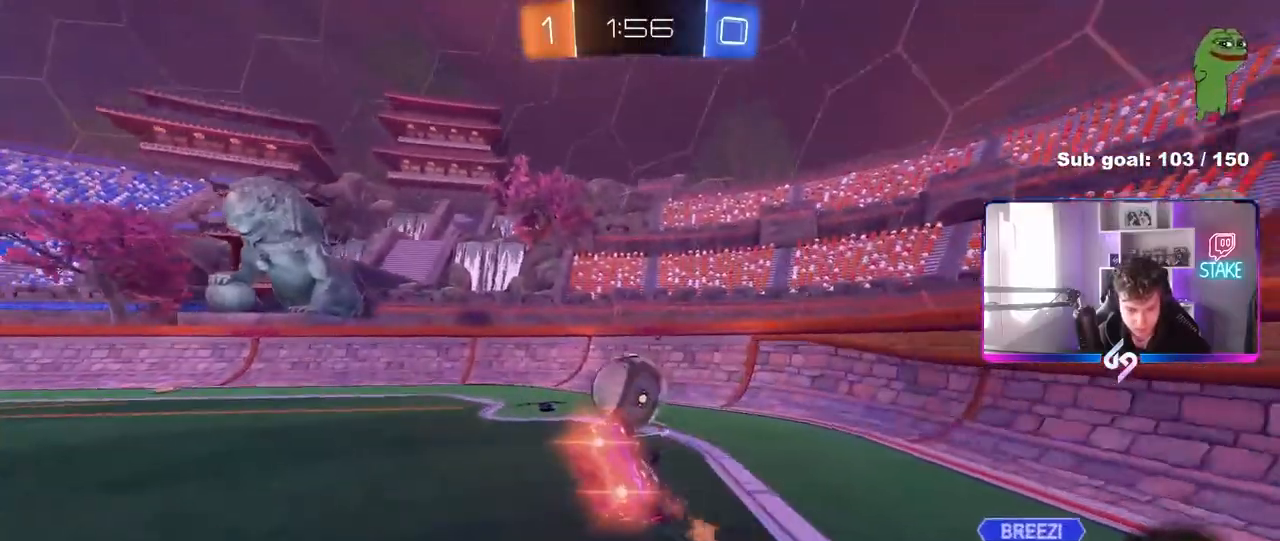
{"keys": ["a", "shift"], "mouse": [], "mouse_move": "still", "events": [[83, "mouse_left", "up"], [117, "s", "up"], [350, "s", "down"], [500, "s", "up"]]}
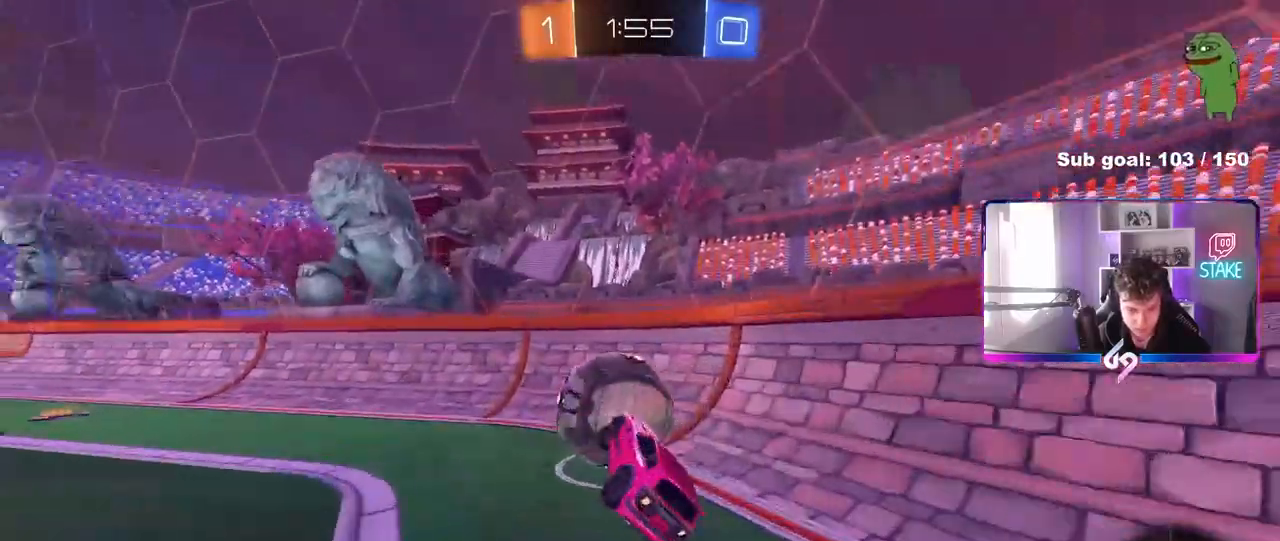
{"keys": ["a", "w"], "mouse": ["left"], "mouse_move": "still", "events": [[33, "shift", "up"], [133, "a", "up"], [233, "mouse_left", "down"], [233, "w", "down"], [283, "d", "down"], [417, "a", "down"], [417, "d", "up"]]}
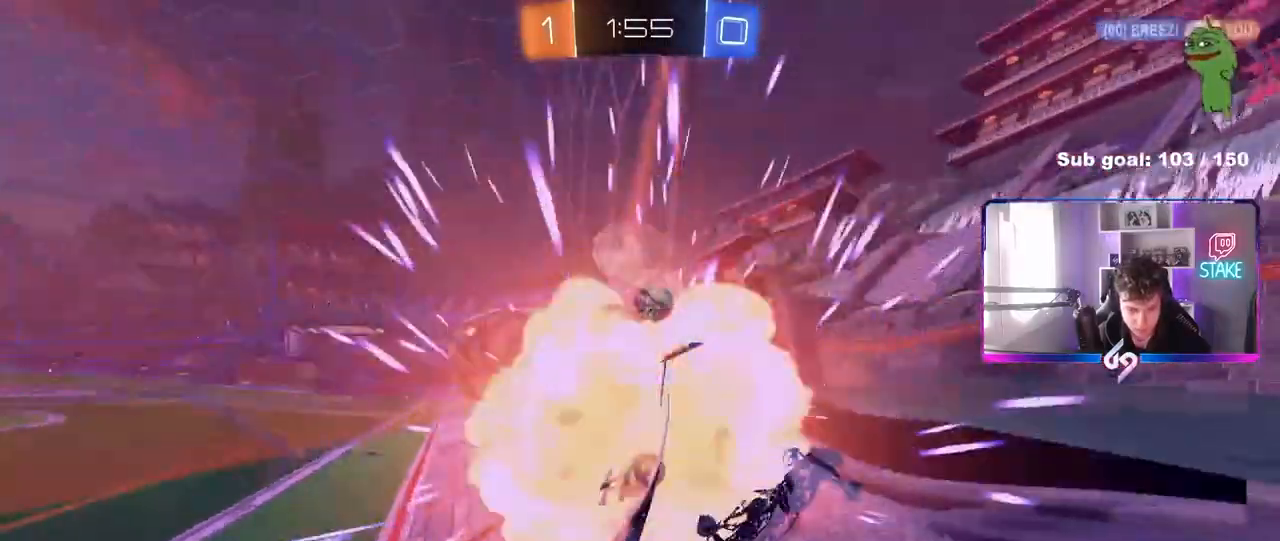
{"keys": ["a", "w"], "mouse": [], "mouse_move": "still", "events": [[150, "a", "up"], [200, "w", "up"], [250, "mouse_left", "up"], [483, "a", "down"], [483, "w", "down"]]}
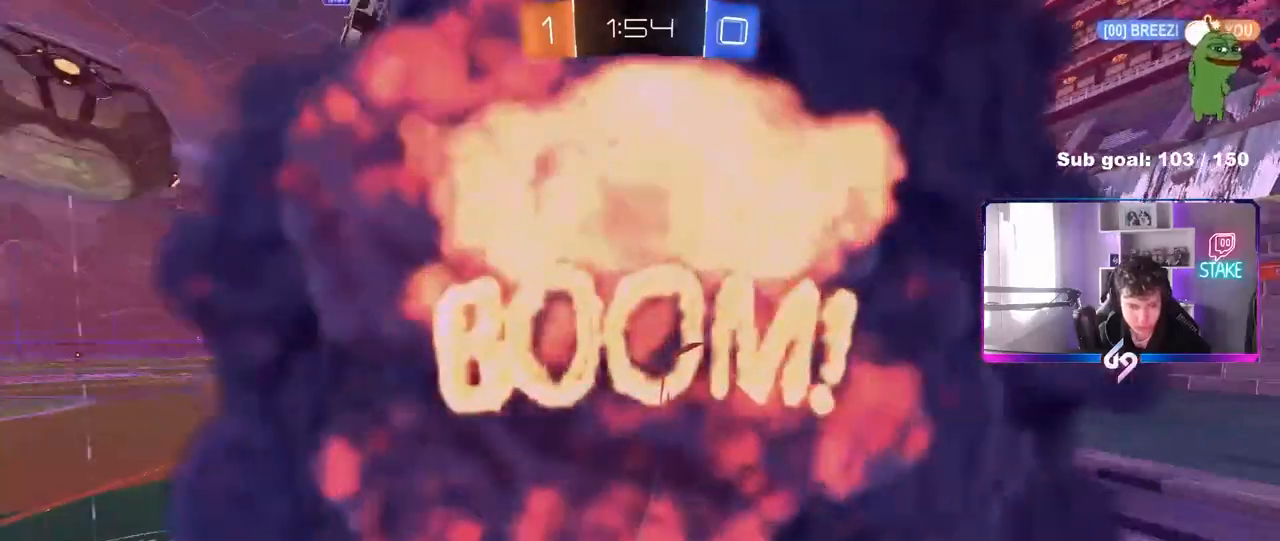
{"keys": [], "mouse": [], "mouse_move": "still", "events": [[167, "w", "up"], [217, "a", "up"]]}
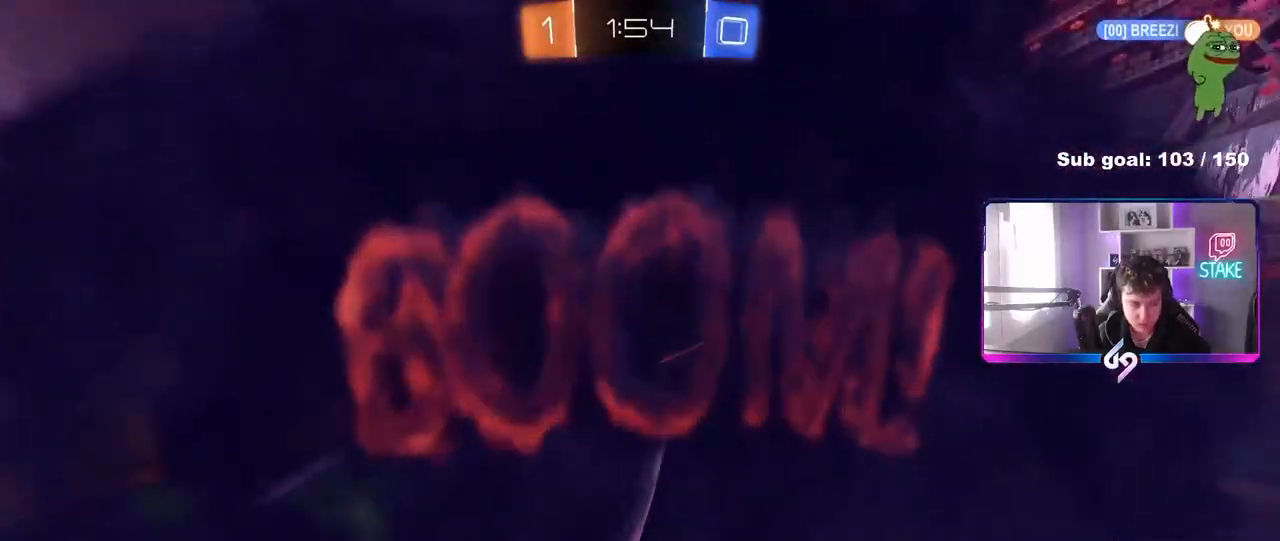
{"keys": [], "mouse": [], "mouse_move": "still", "events": []}
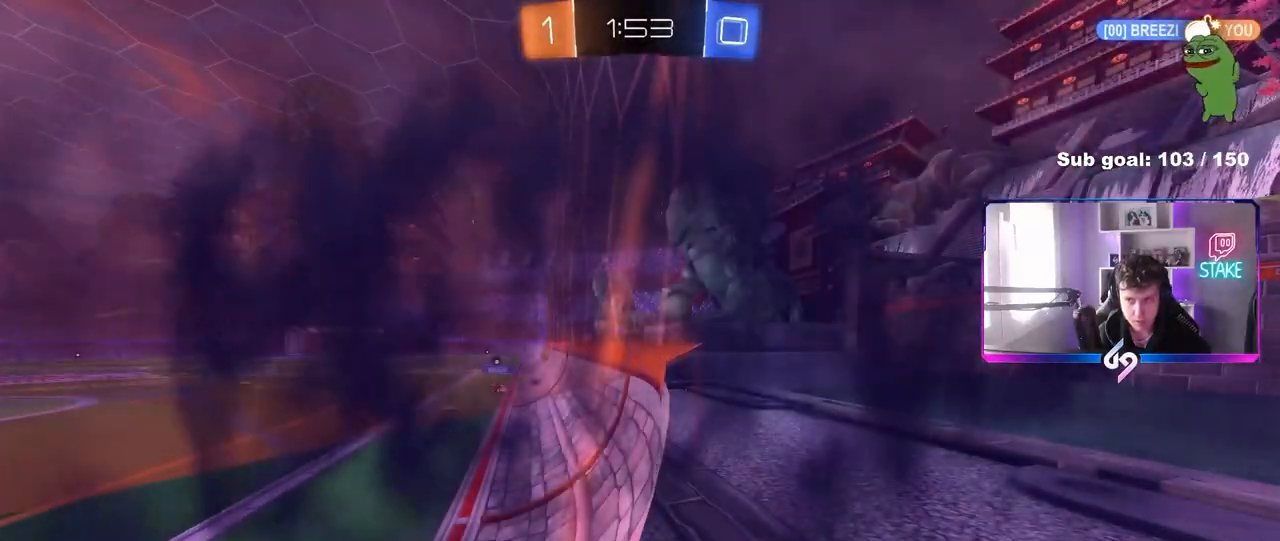
{"keys": [], "mouse": [], "mouse_move": "still", "events": []}
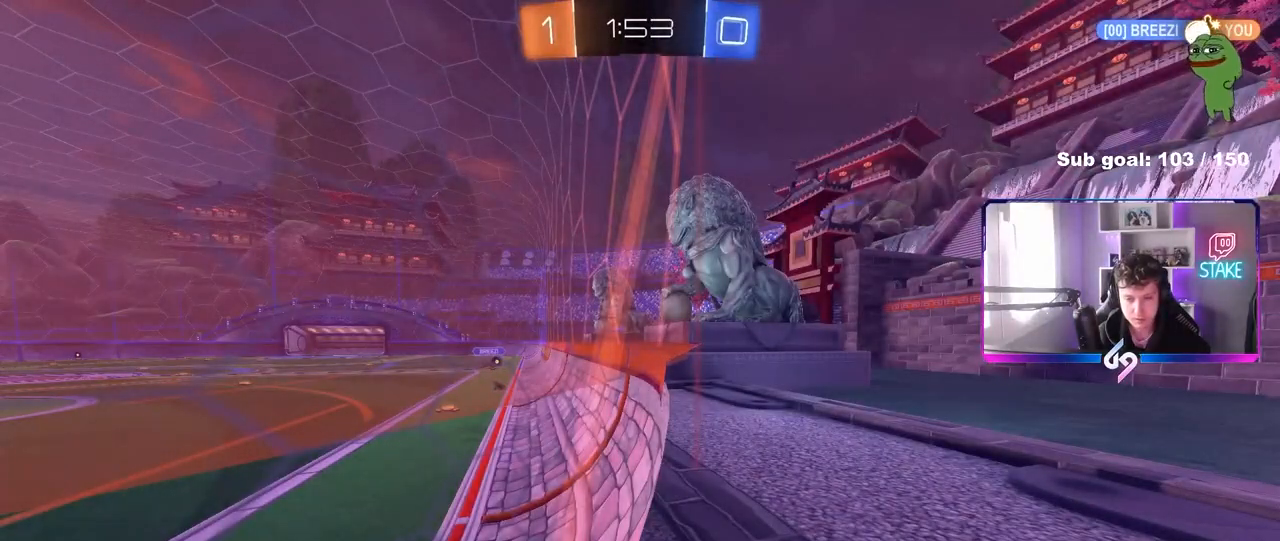
{"keys": [], "mouse": [], "mouse_move": "still", "events": []}
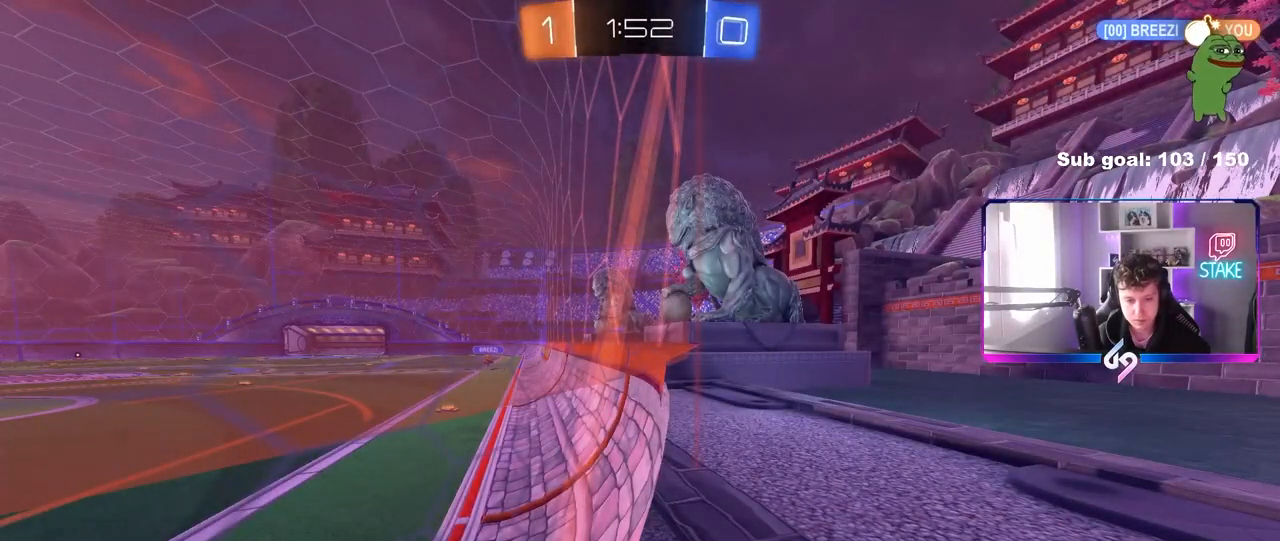
{"keys": ["w"], "mouse": [], "mouse_move": "still", "events": [[467, "w", "down"]]}
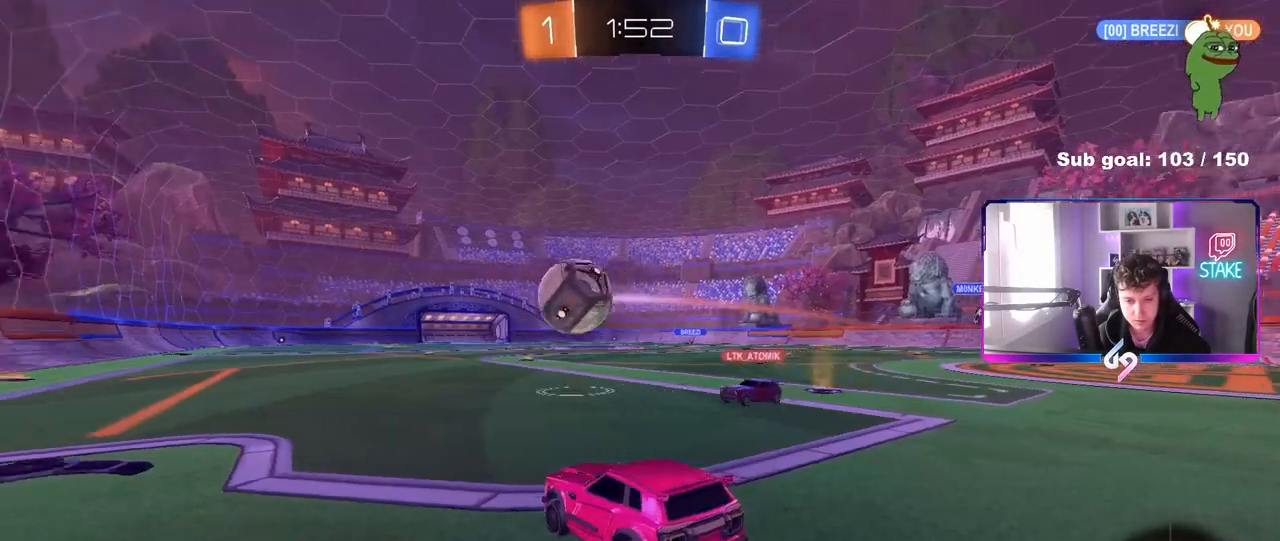
{"keys": ["a", "shift", "w"], "mouse": [], "mouse_move": "still", "events": [[433, "a", "down"], [483, "shift", "down"]]}
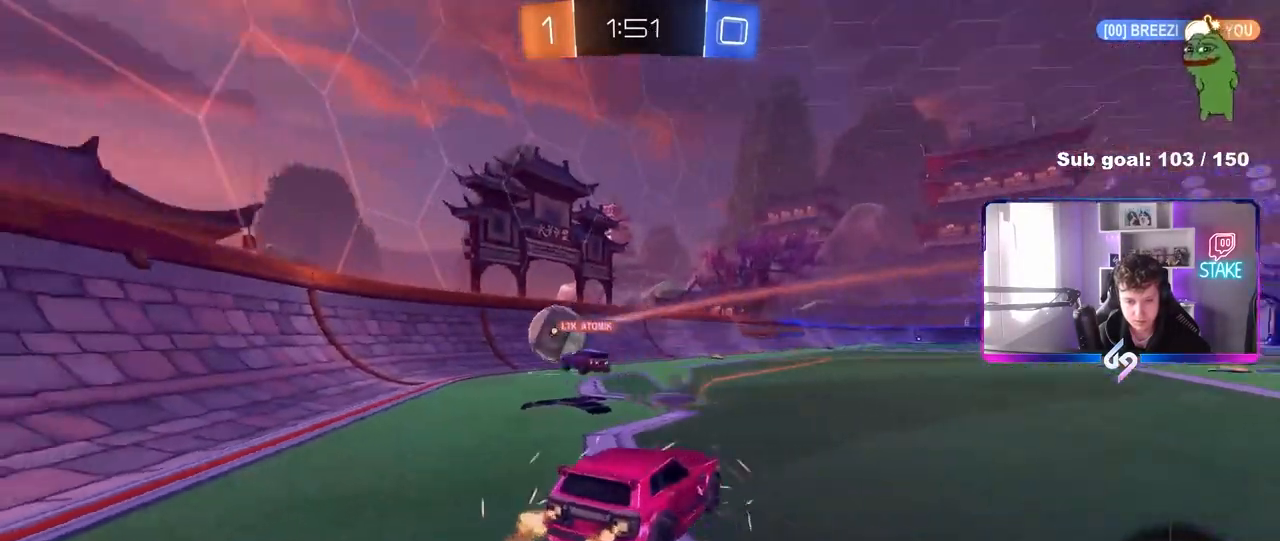
{"keys": ["d", "w"], "mouse": [], "mouse_move": "still", "events": [[117, "shift", "up"], [300, "a", "up"], [350, "d", "down"]]}
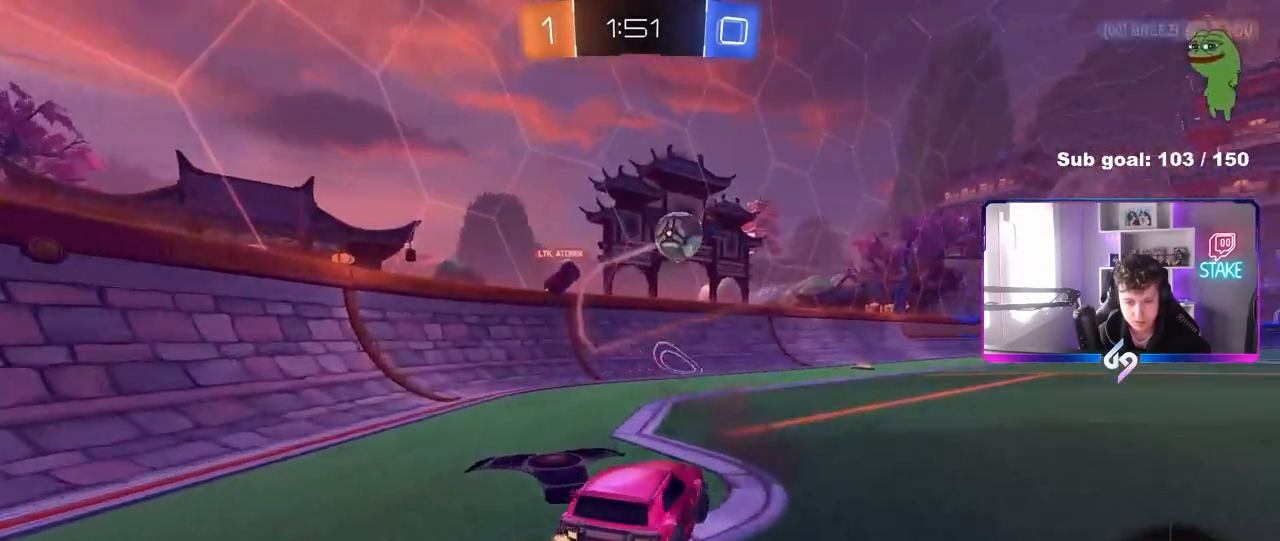
{"keys": ["d", "shift", "w"], "mouse": [], "mouse_move": "still", "events": [[50, "shift", "down"], [133, "shift", "up"], [467, "shift", "down"]]}
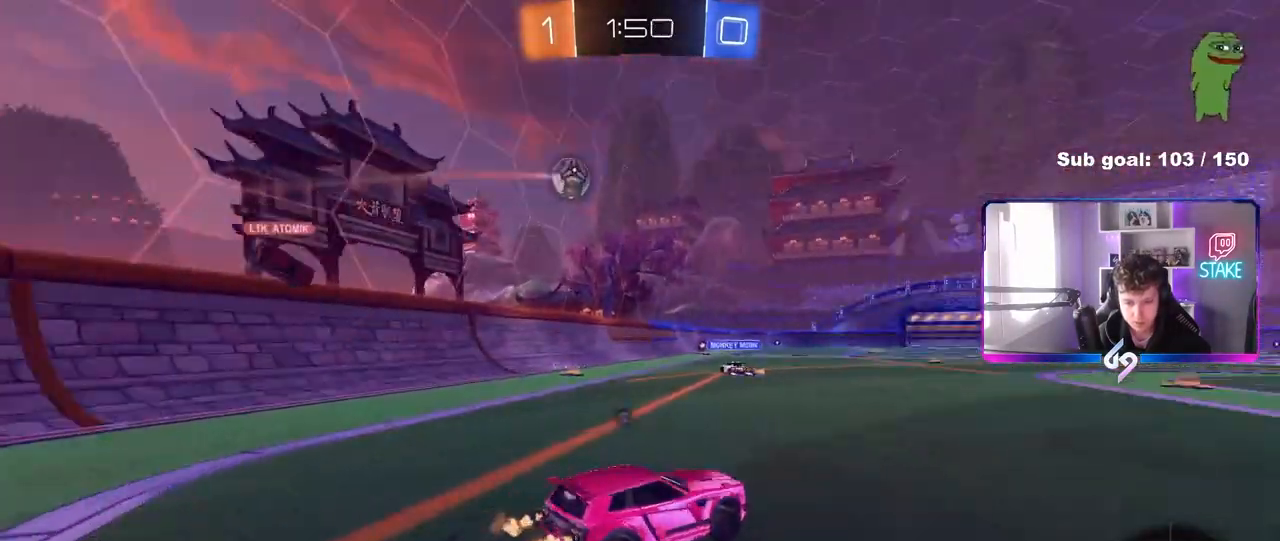
{"keys": ["a", "w"], "mouse": [], "mouse_move": "still", "events": [[17, "shift", "up"], [17, "space", "down"], [150, "d", "up"], [200, "space", "up"], [383, "a", "down"]]}
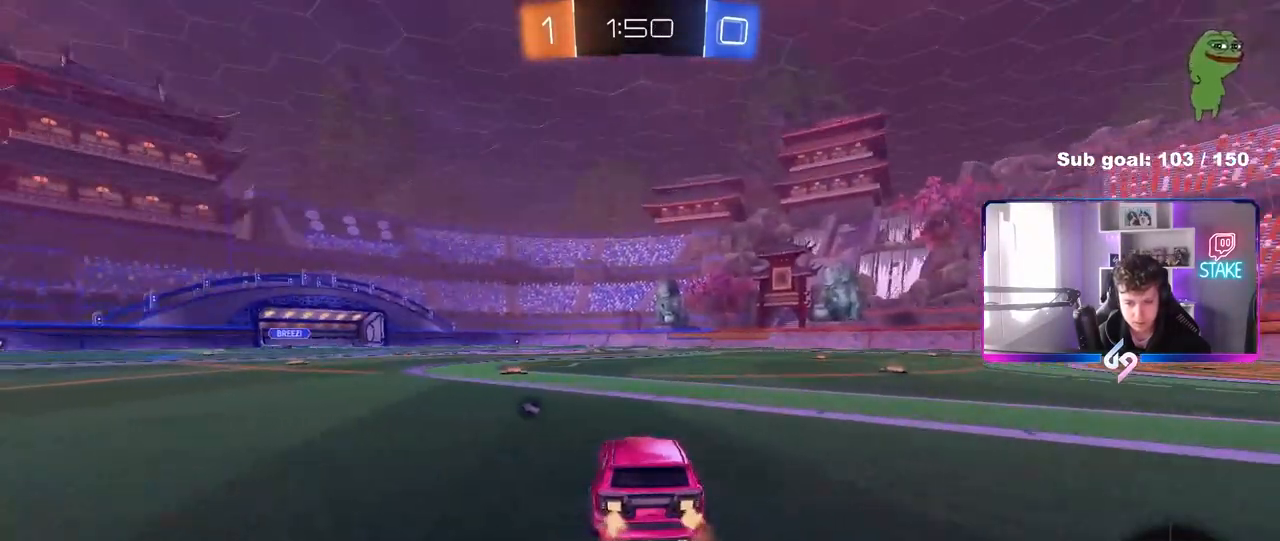
{"keys": ["d", "w"], "mouse": [], "mouse_move": "still", "events": [[167, "a", "up"], [500, "d", "down"]]}
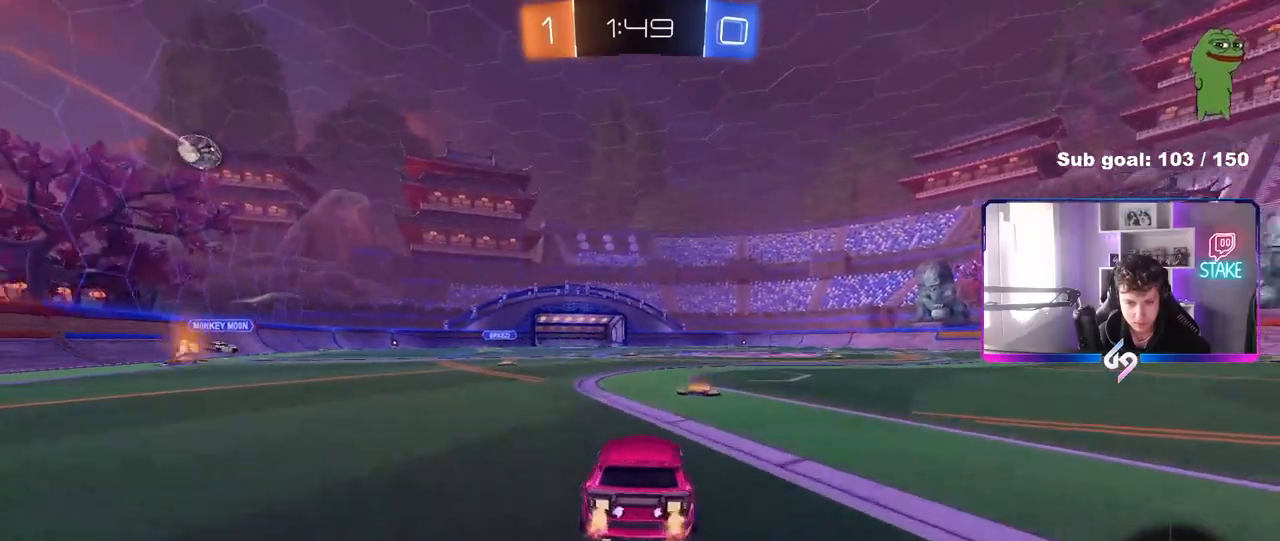
{"keys": ["a", "s", "shift"], "mouse": [], "mouse_move": "still", "events": [[50, "space", "down"], [133, "d", "up"], [183, "mouse_right", "down"], [183, "space", "up"], [233, "a", "down"], [233, "mouse_right", "up"], [233, "shift", "down"], [333, "mouse_right", "down"], [333, "s", "down"], [333, "w", "up"], [467, "mouse_right", "up"]]}
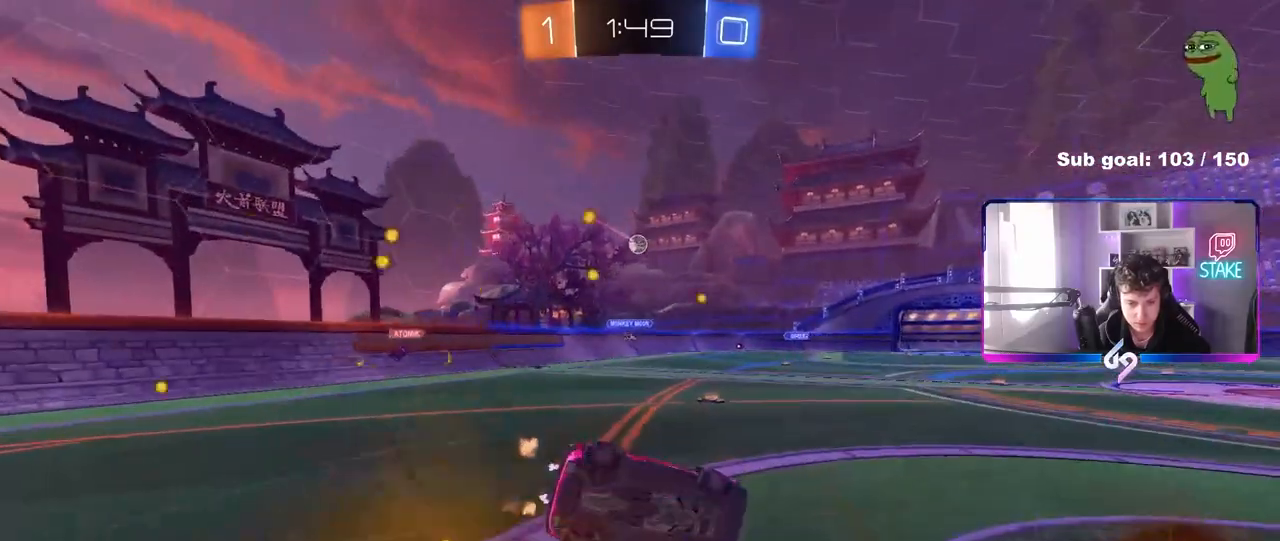
{"keys": ["a", "s"], "mouse": [], "mouse_move": "still", "events": [[250, "s", "up"], [333, "s", "down"], [483, "shift", "up"]]}
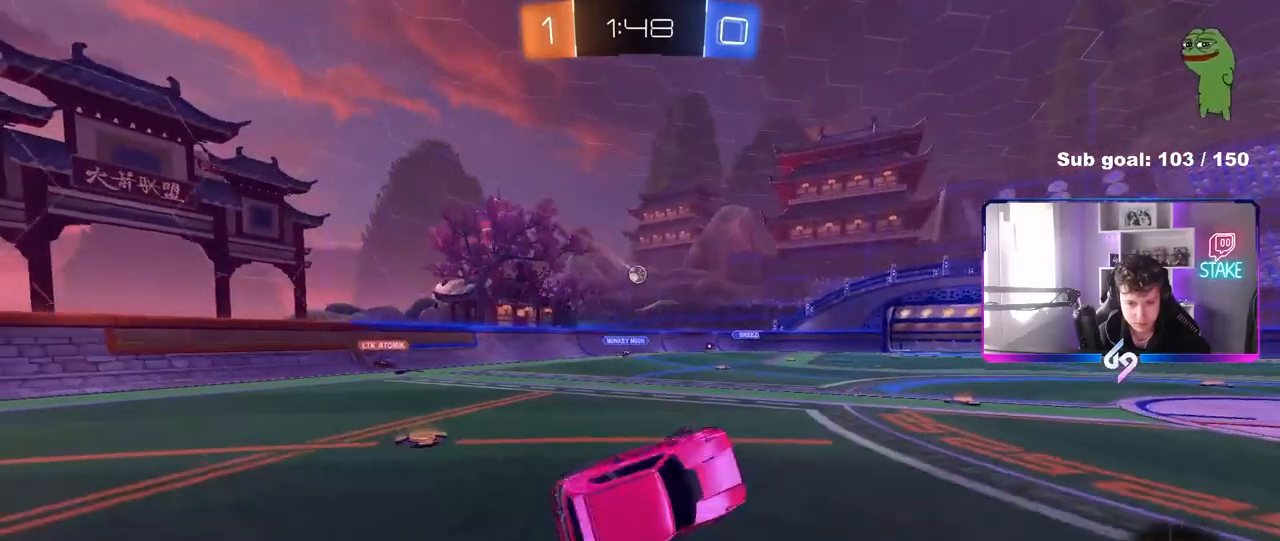
{"keys": ["a", "w"], "mouse": [], "mouse_move": "still", "events": [[83, "s", "up"], [117, "a", "up"], [350, "d", "down"], [350, "w", "down"], [400, "d", "up"], [500, "a", "down"]]}
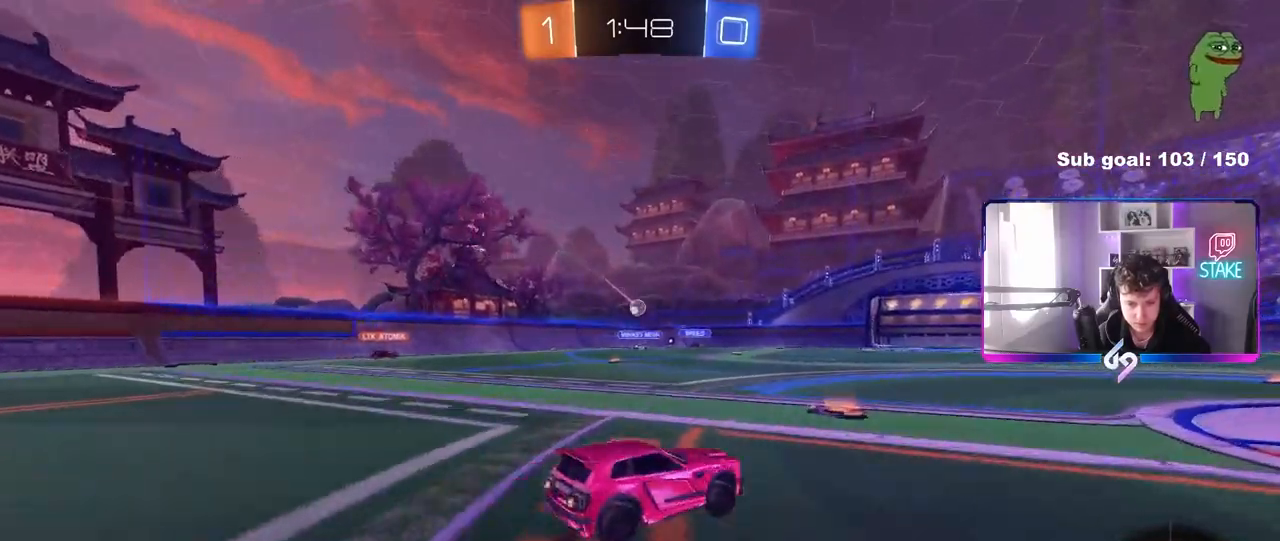
{"keys": ["a", "w"], "mouse": [], "mouse_move": "still", "events": [[50, "shift", "down"], [133, "shift", "up"]]}
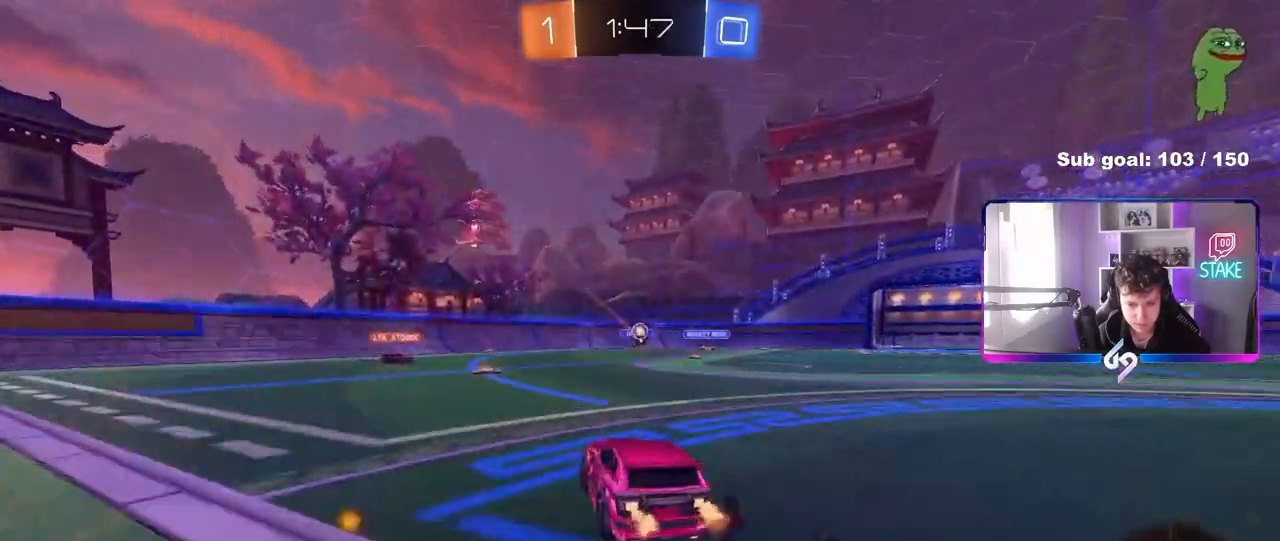
{"keys": ["a"], "mouse": [], "mouse_move": "still", "events": [[17, "a", "up"], [50, "d", "down"], [150, "d", "up"], [333, "a", "down"], [483, "w", "up"]]}
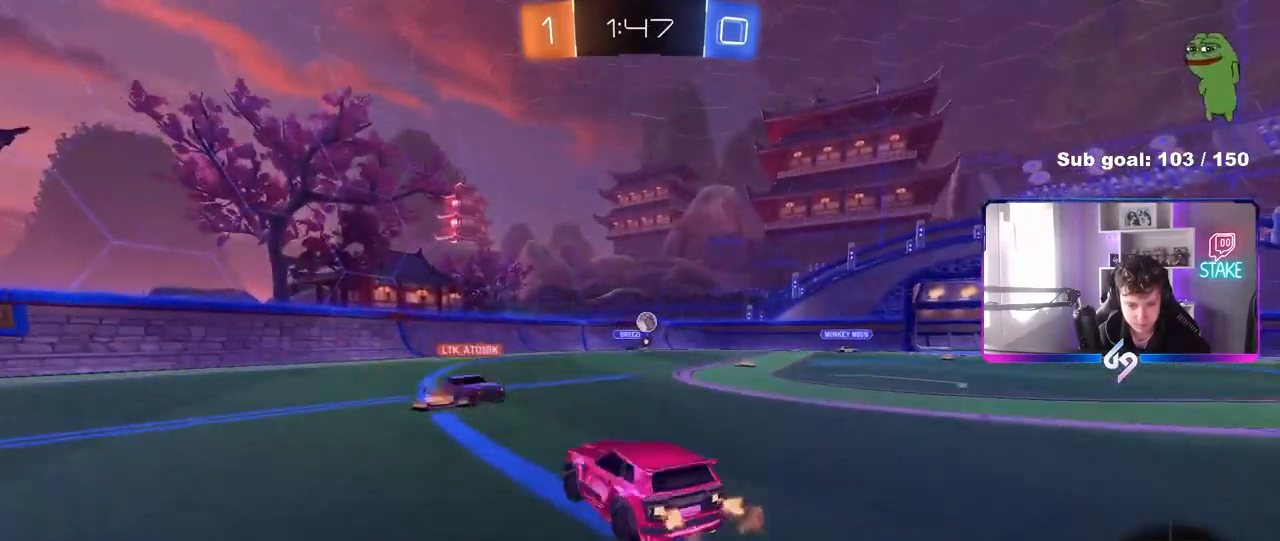
{"keys": ["a", "shift", "w"], "mouse": [], "mouse_move": "still", "events": [[67, "d", "down"], [67, "s", "down"], [117, "d", "up"], [267, "s", "up"], [400, "w", "down"], [500, "shift", "down"]]}
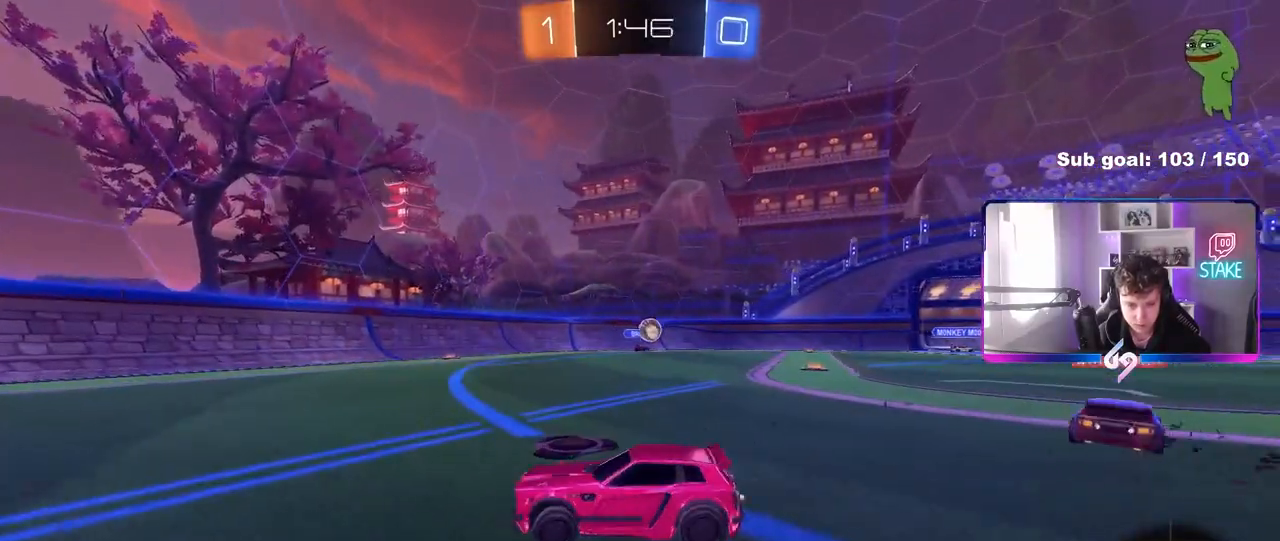
{"keys": ["d", "w"], "mouse": [], "mouse_move": "still", "events": [[50, "shift", "up"], [417, "a", "up"], [467, "d", "down"]]}
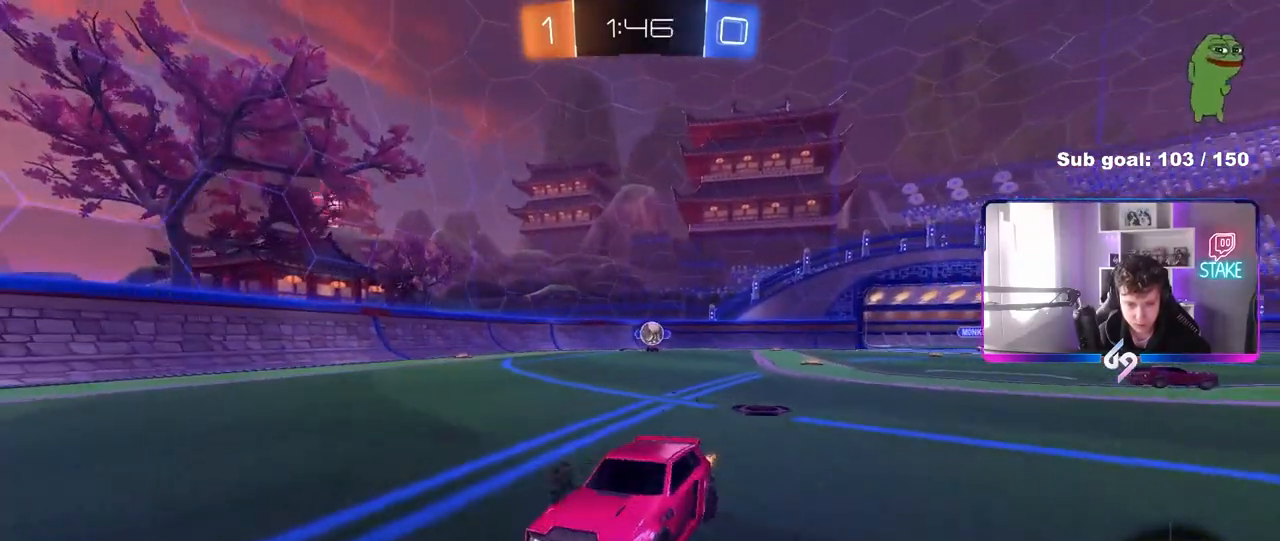
{"keys": ["a", "w"], "mouse": [], "mouse_move": "still", "events": [[150, "d", "up"], [200, "a", "down"], [200, "shift", "down"], [483, "shift", "up"]]}
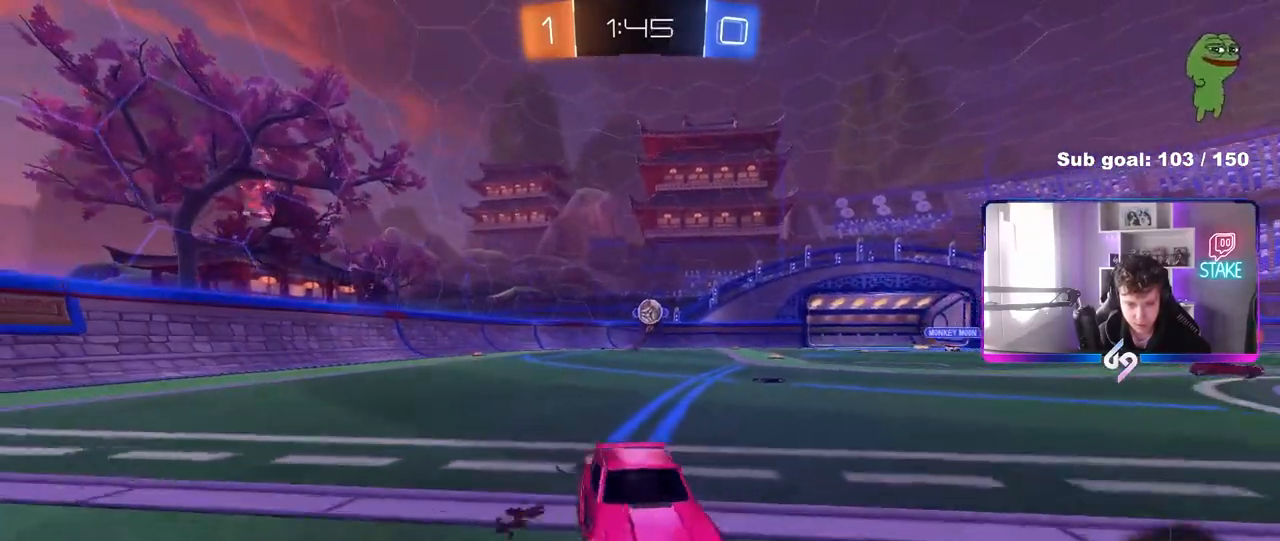
{"keys": [], "mouse": [], "mouse_move": "still", "events": [[167, "shift", "down"], [267, "shift", "up"], [350, "a", "up"], [450, "w", "up"]]}
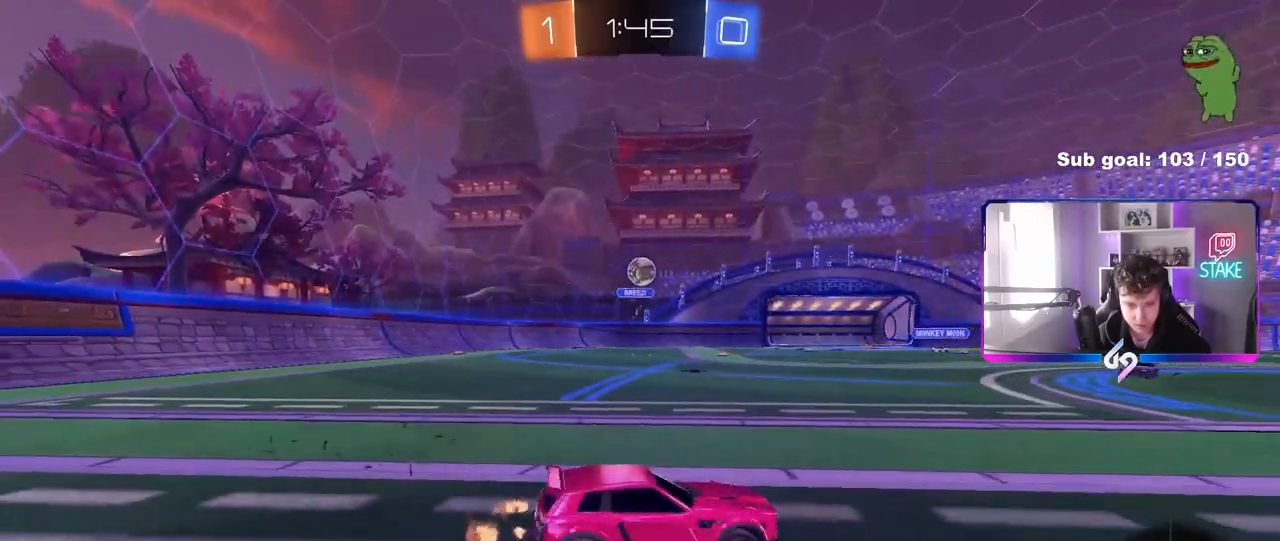
{"keys": ["w"], "mouse": [], "mouse_move": "still", "events": [[33, "d", "down"], [183, "w", "down"], [367, "d", "up"]]}
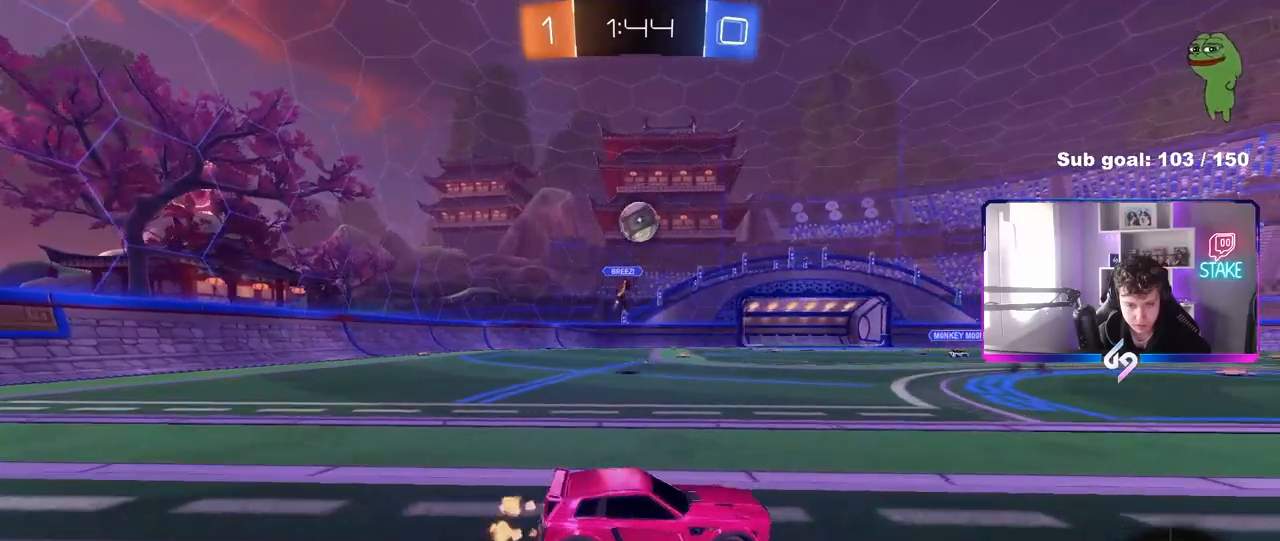
{"keys": ["w"], "mouse": [], "mouse_move": "still", "events": [[17, "d", "down"], [483, "d", "up"]]}
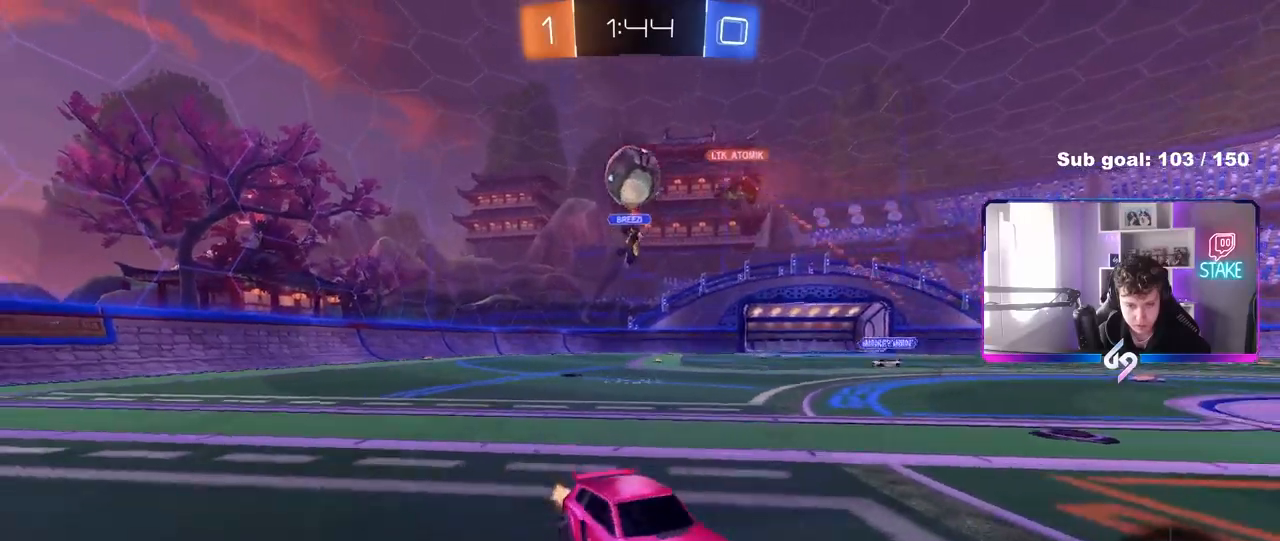
{"keys": ["w"], "mouse": [], "mouse_move": "still", "events": [[33, "mouse_left", "down"], [83, "d", "down"], [217, "d", "up"], [350, "mouse_left", "up"]]}